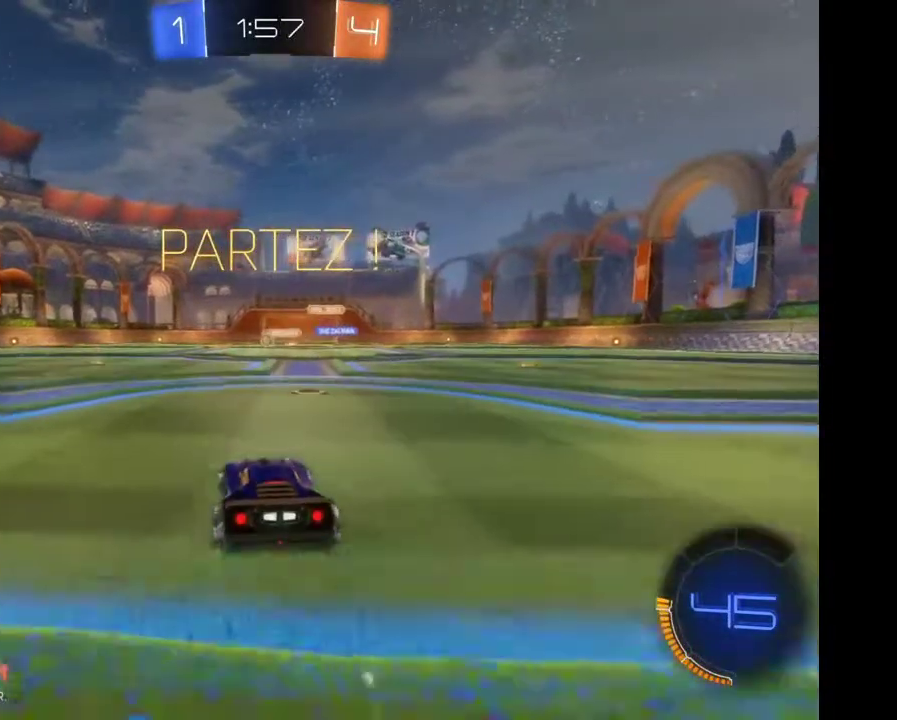
Gameplay with a controller (Xbox layout); each line is a JSON object with the inputs held at the frame after it. "events" lists button and stick changes between this image and that frame as [ms after this image, input, new state], when the widget could be followed in between. Not read: L3 R3.
{"buttons": [], "left_stick": "center", "right_stick": "center", "events": [[500, "L2", "up"]]}
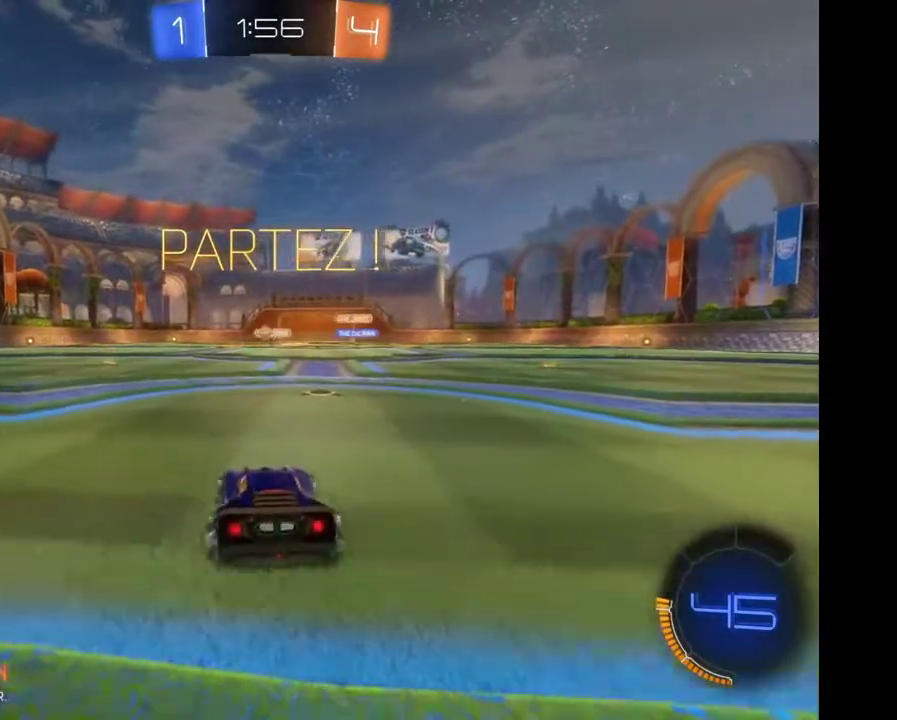
{"buttons": ["R2"], "left_stick": "center", "right_stick": "center", "events": [[100, "R2", "down"], [167, "left_stick", "left"], [333, "left_stick", "center"]]}
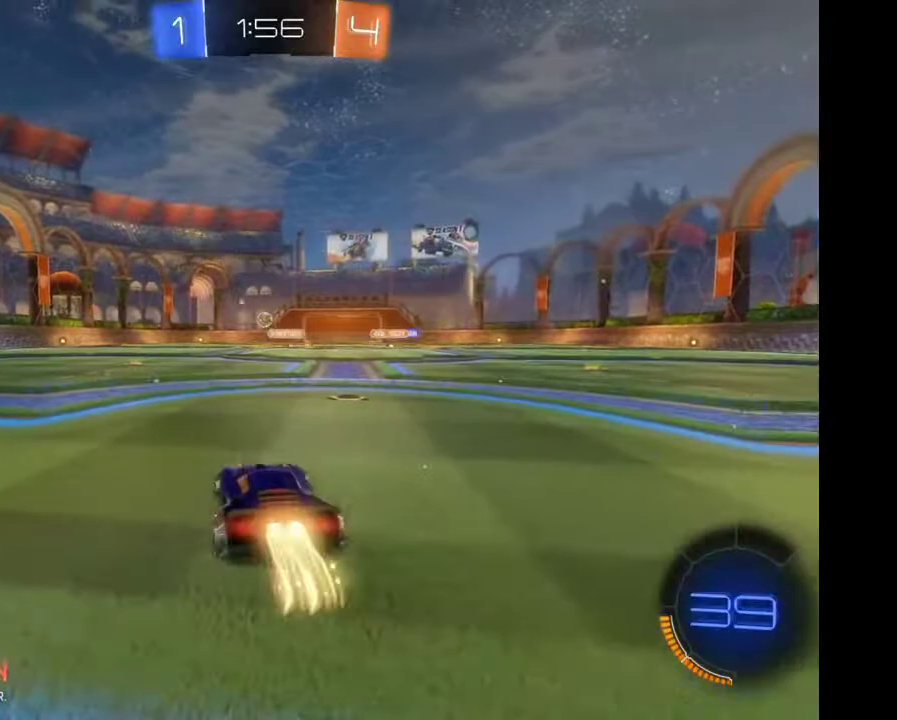
{"buttons": ["R2"], "left_stick": "center", "right_stick": "center", "events": [[133, "left_stick", "left"], [300, "left_stick", "center"]]}
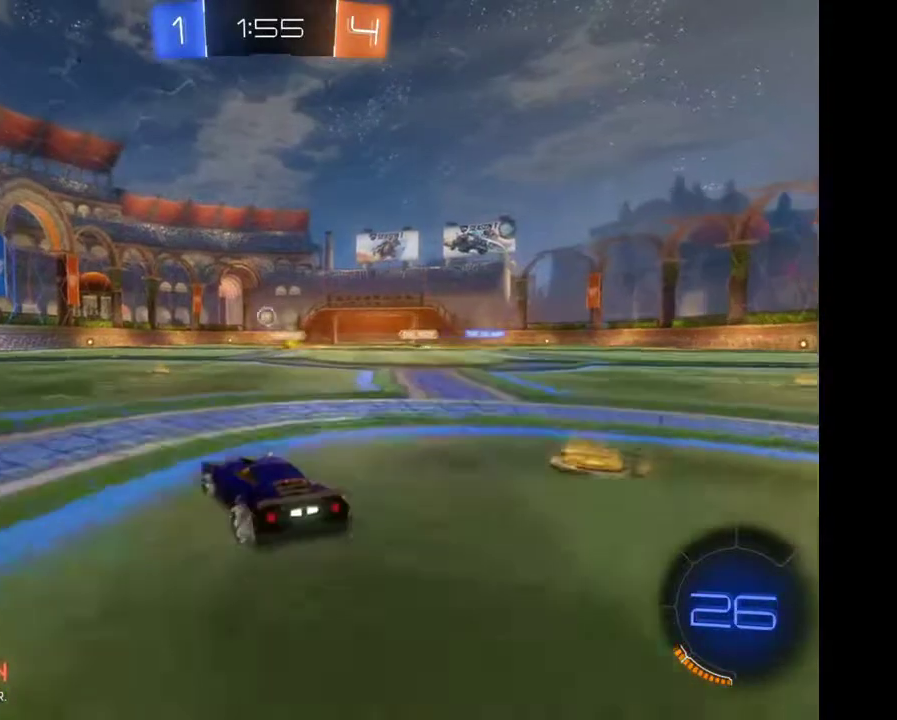
{"buttons": ["L2"], "left_stick": "center", "right_stick": "center", "events": [[167, "R2", "up"], [200, "L2", "down"]]}
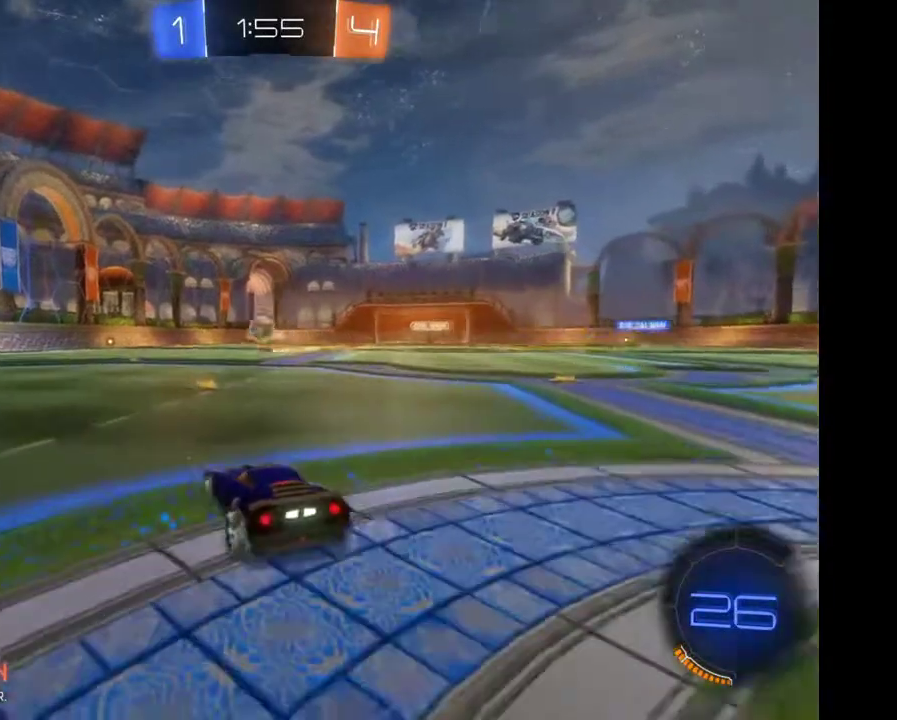
{"buttons": ["R2"], "left_stick": "left", "right_stick": "center", "events": [[133, "L2", "up"], [300, "left_stick", "left"], [367, "R2", "down"]]}
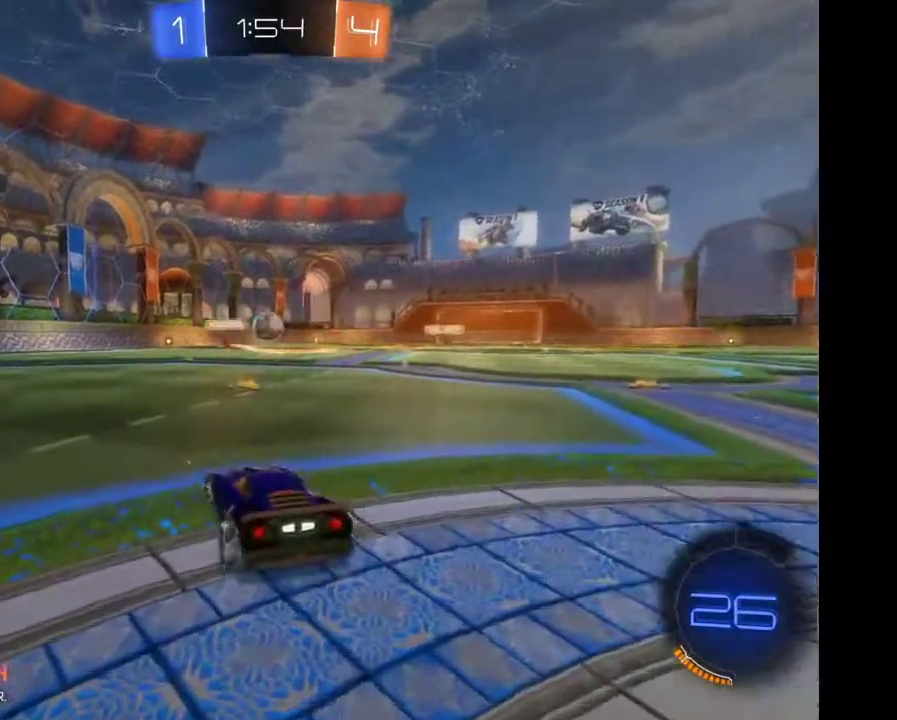
{"buttons": ["R2"], "left_stick": "right", "right_stick": "center"}
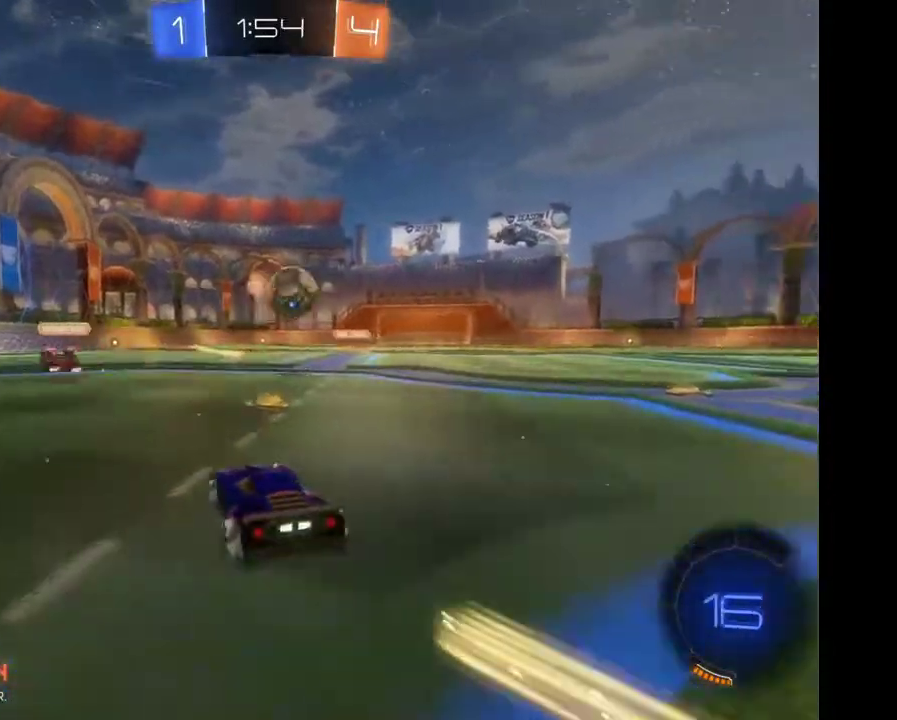
{"buttons": ["A", "R2"], "left_stick": "down-right", "right_stick": "center", "events": [[233, "A", "down"], [367, "A", "up"], [400, "left_stick", "down-right"], [433, "A", "down"]]}
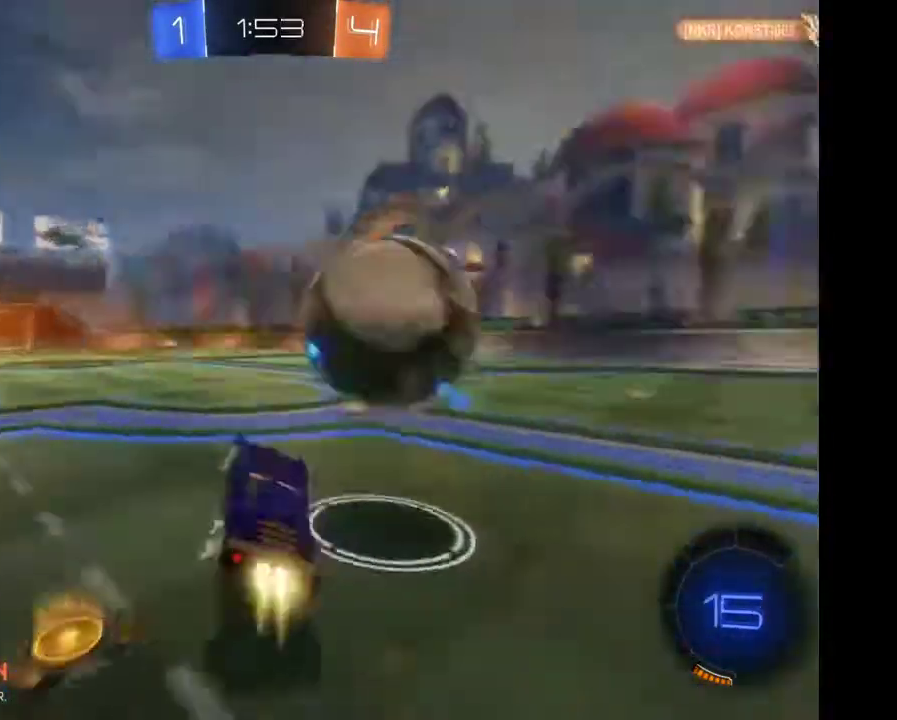
{"buttons": ["R2"], "left_stick": "center", "right_stick": "center", "events": [[33, "A", "up"], [300, "left_stick", "center"]]}
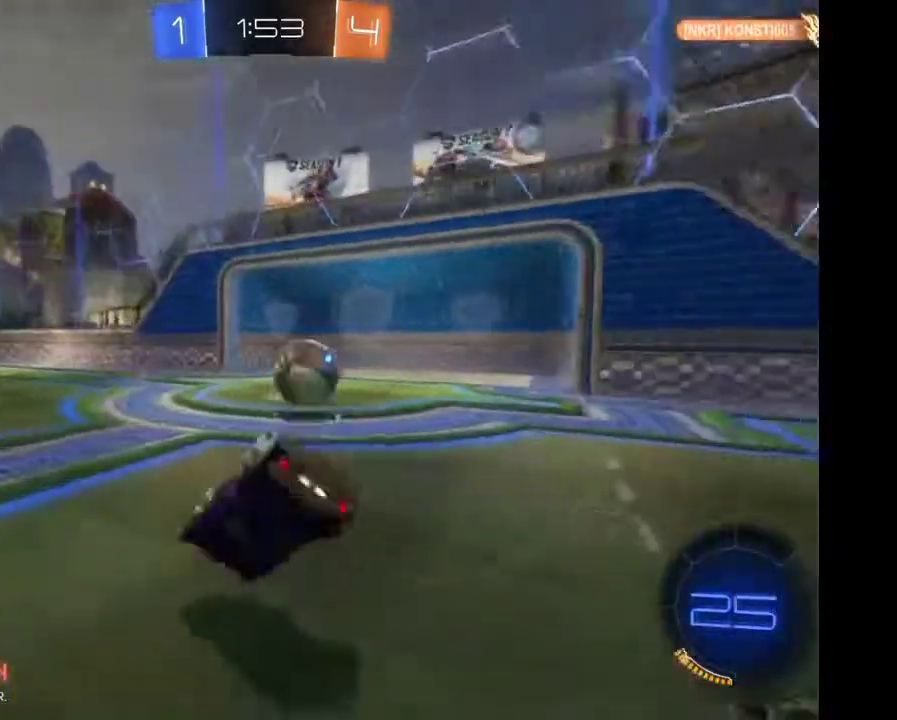
{"buttons": ["R2"], "left_stick": "center", "right_stick": "center", "events": []}
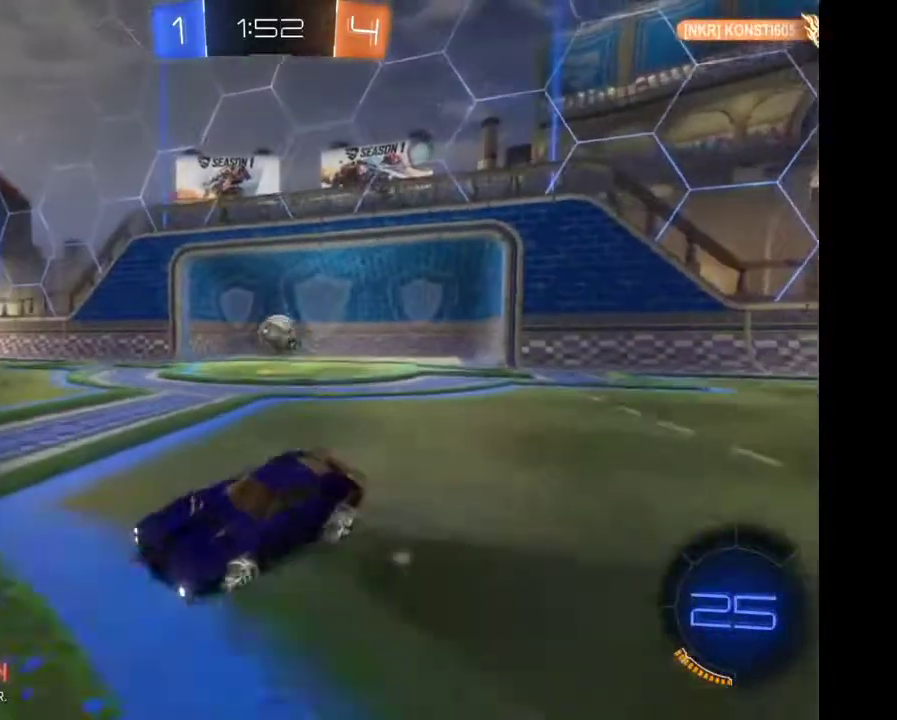
{"buttons": ["L2", "R2"], "left_stick": "center", "right_stick": "center", "events": [[133, "L2", "down"]]}
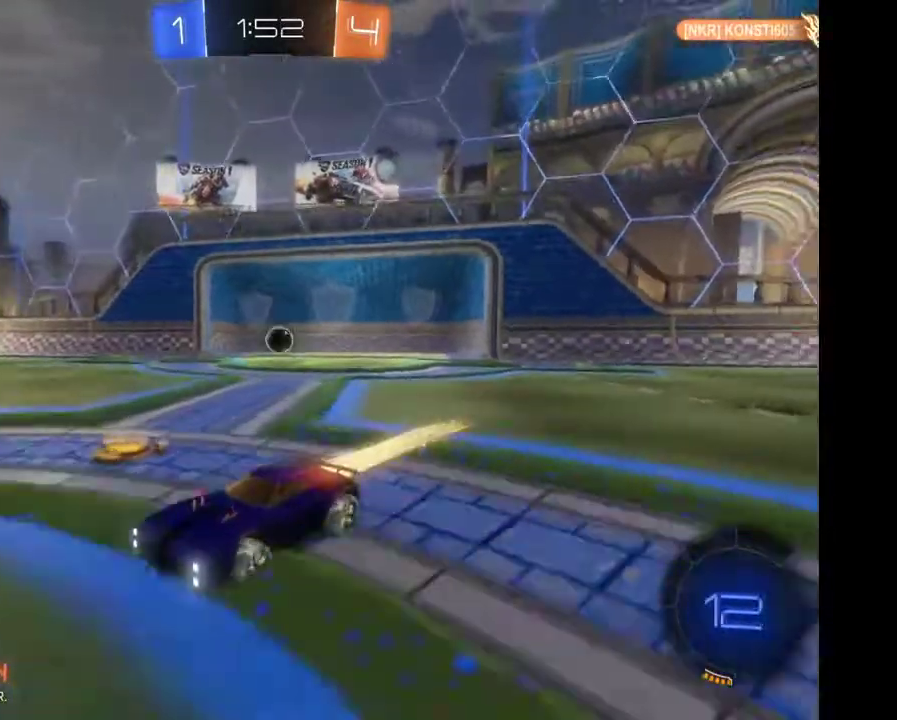
{"buttons": [], "left_stick": "center", "right_stick": "center", "events": [[333, "R2", "up"], [367, "L2", "up"]]}
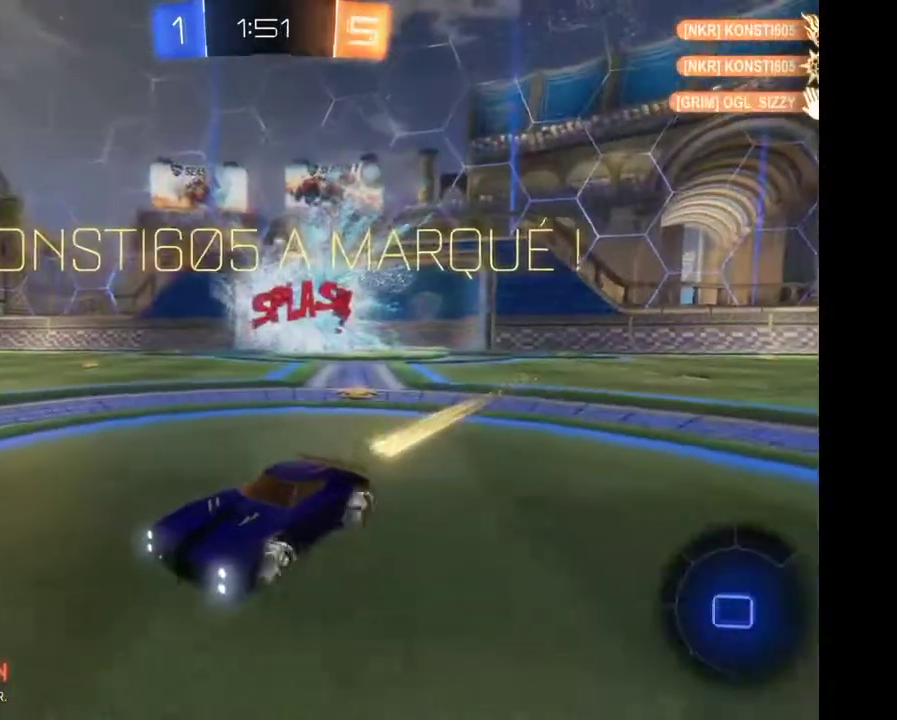
{"buttons": ["R2"], "left_stick": "center", "right_stick": "center", "events": [[467, "R2", "down"]]}
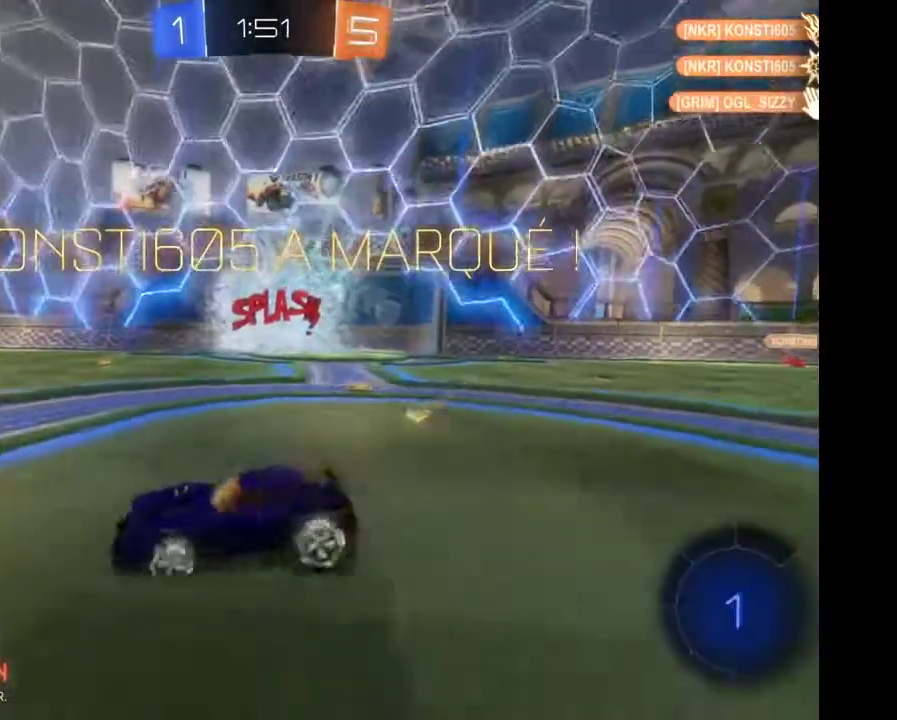
{"buttons": ["R2"], "left_stick": "center", "right_stick": "center", "events": [[167, "L2", "down"], [467, "L2", "up"]]}
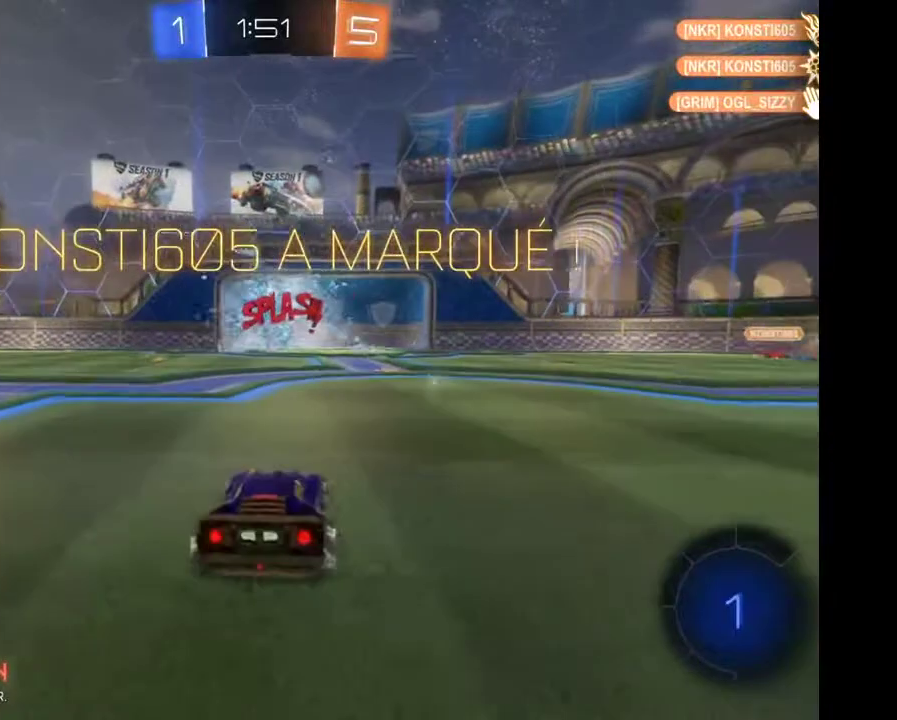
{"buttons": ["R2"], "left_stick": "center", "right_stick": "center", "events": []}
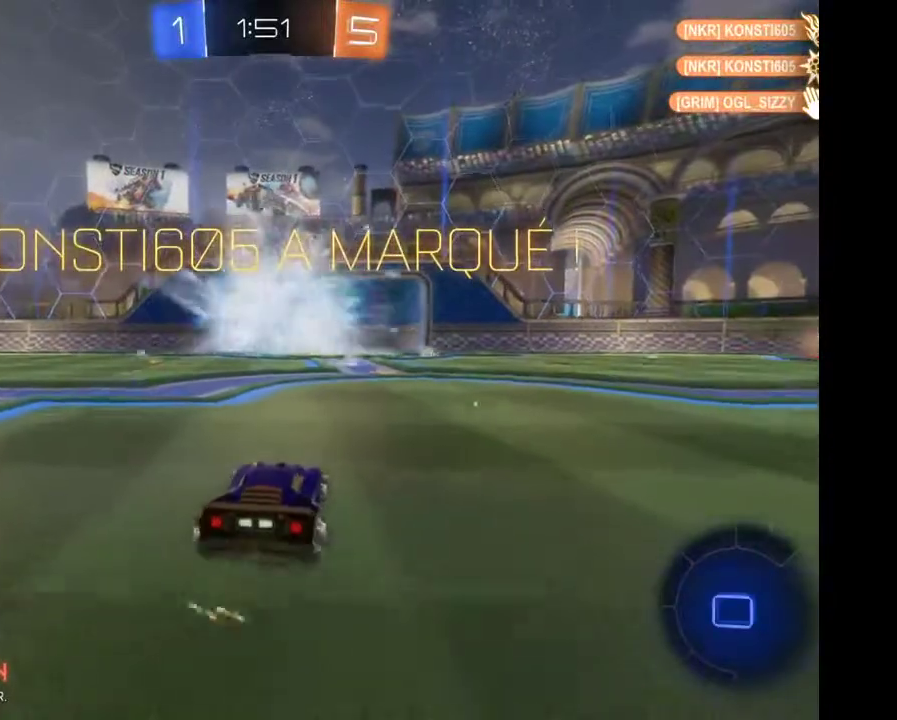
{"buttons": ["R2"], "left_stick": "center", "right_stick": "center"}
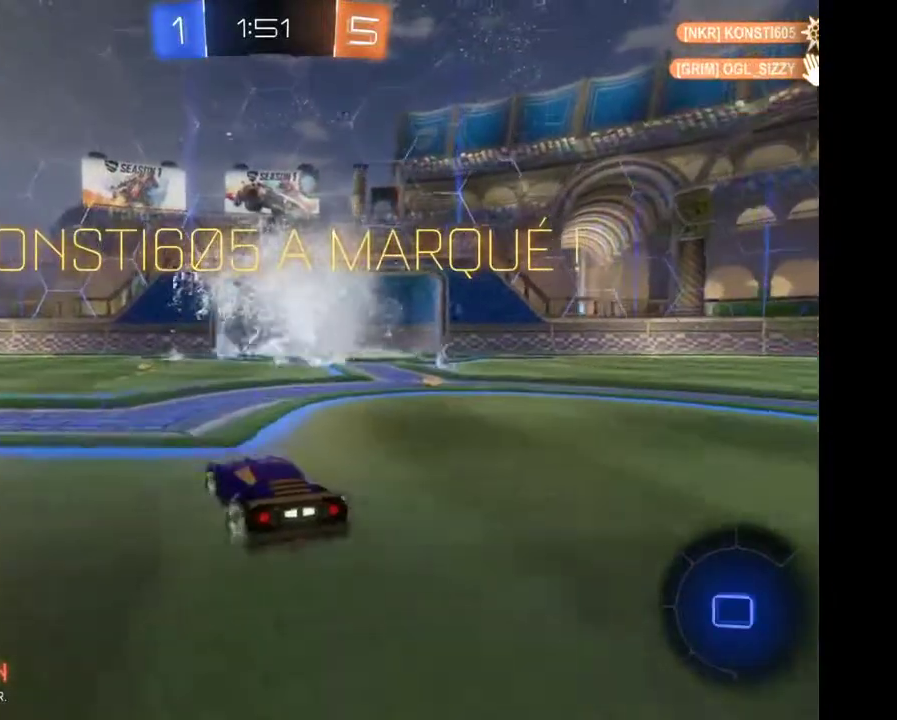
{"buttons": ["R2"], "left_stick": "center", "right_stick": "center", "events": [[133, "A", "down"], [133, "left_stick", "up-left"], [200, "A", "up"], [300, "A", "down"], [433, "A", "up"], [467, "left_stick", "center"]]}
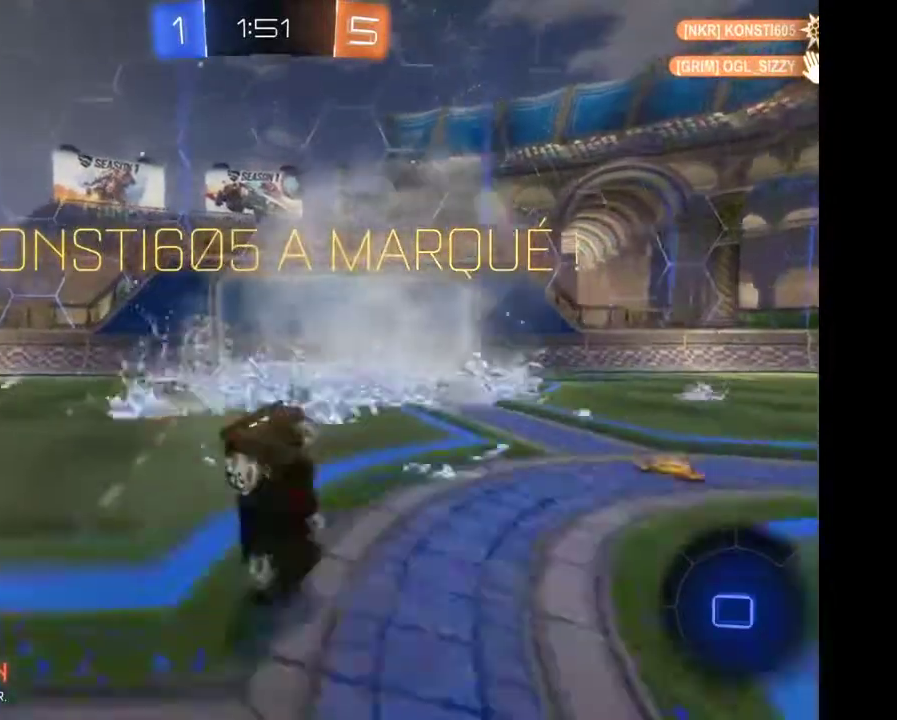
{"buttons": ["R2"], "left_stick": "center", "right_stick": "center", "events": []}
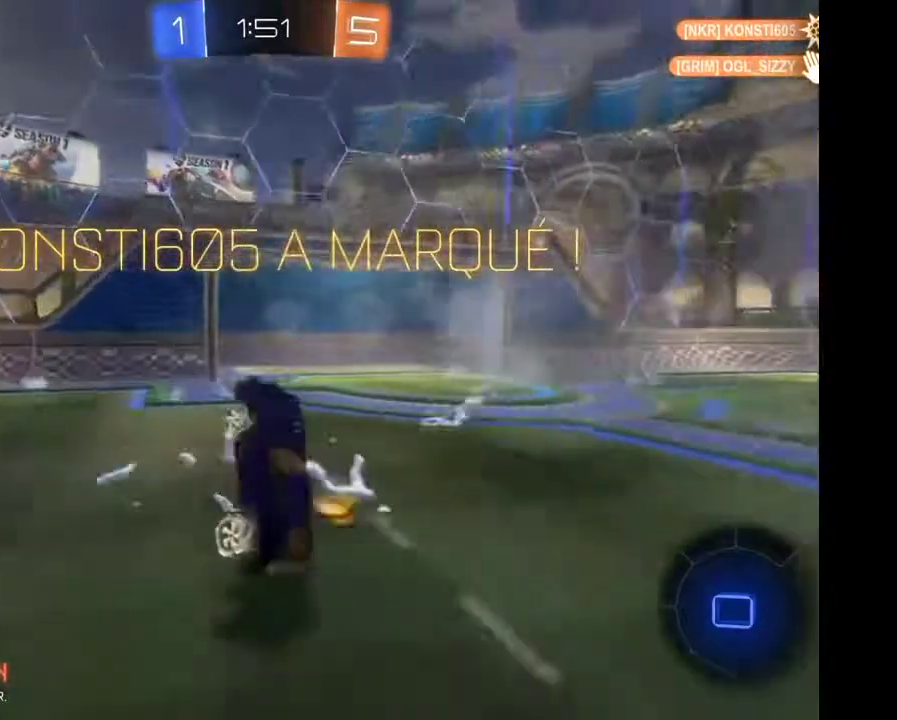
{"buttons": ["R2"], "left_stick": "left", "right_stick": "center"}
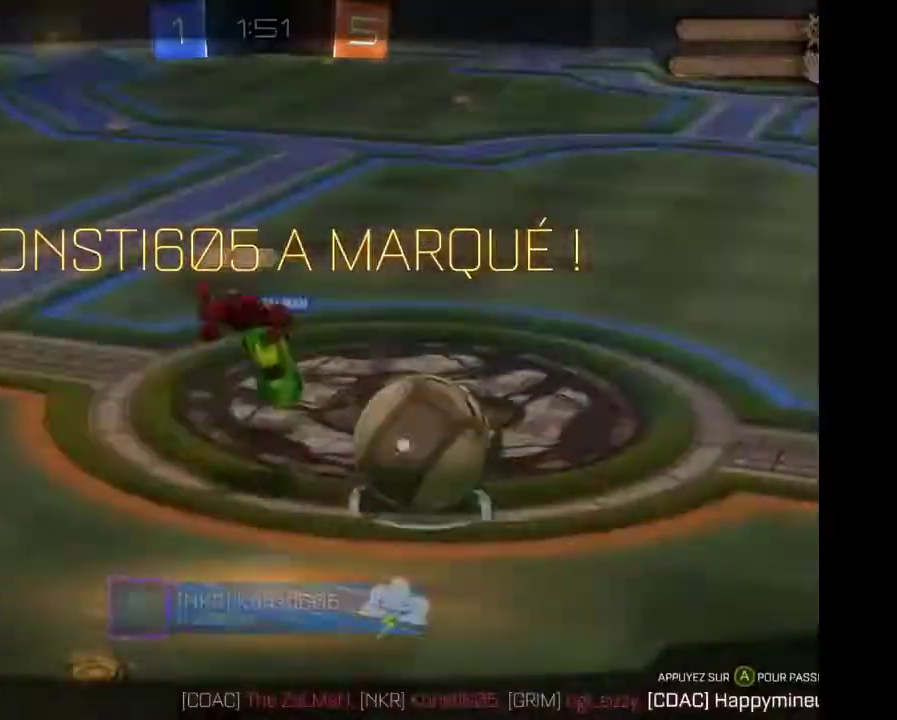
{"buttons": [], "left_stick": "center", "right_stick": "center", "events": [[67, "left_stick", "center"], [233, "R2", "up"]]}